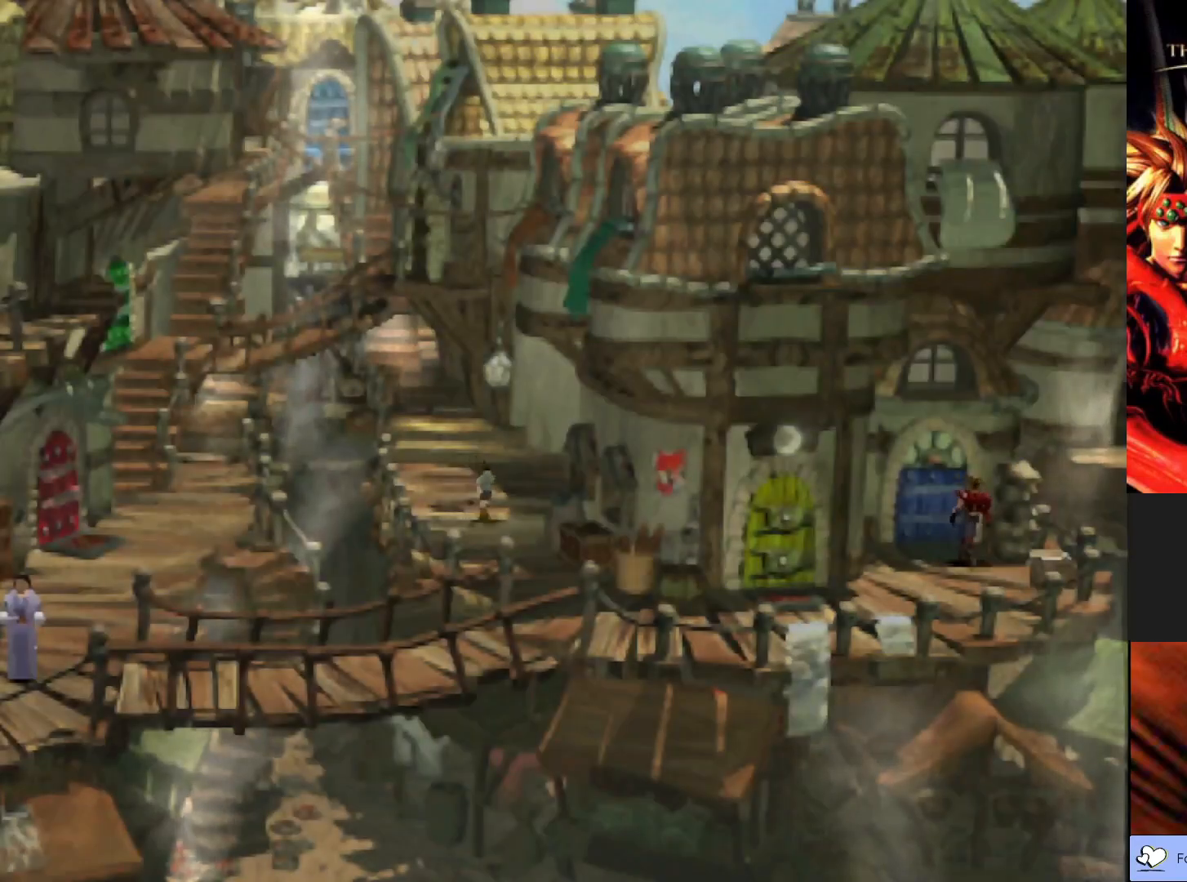
Gameplay with a controller (PlayStation layout); each line is a JSON object with the inputs held at the frame after it. "events" lists button and stick changes between this image and that frame as [ms after this image, input, new state], when the widget could be followed in between. Not read: right_stick.
{"buttons": [], "left_stick": "up", "events": [[100, "left_stick", "up"]]}
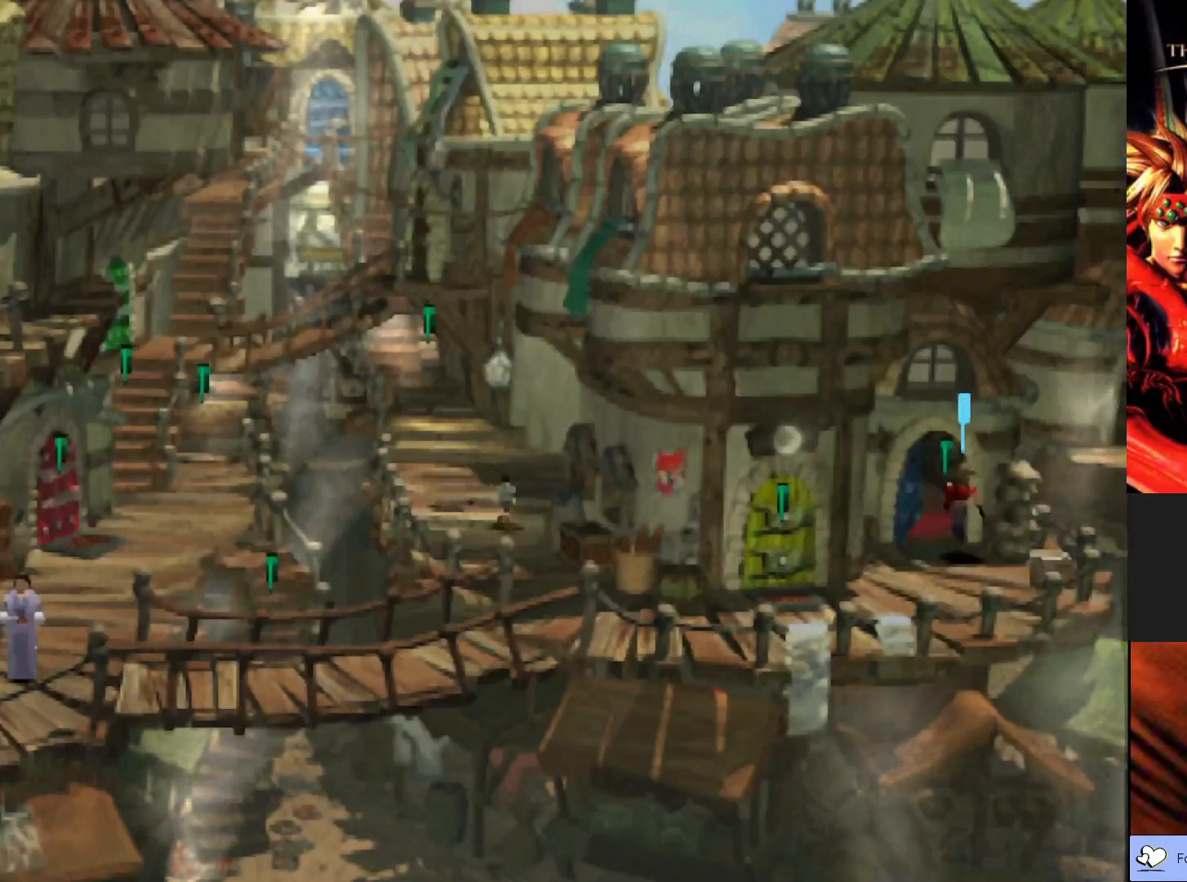
{"buttons": [], "left_stick": "up", "events": [[183, "CIRCLE", "down"], [300, "CIRCLE", "up"]]}
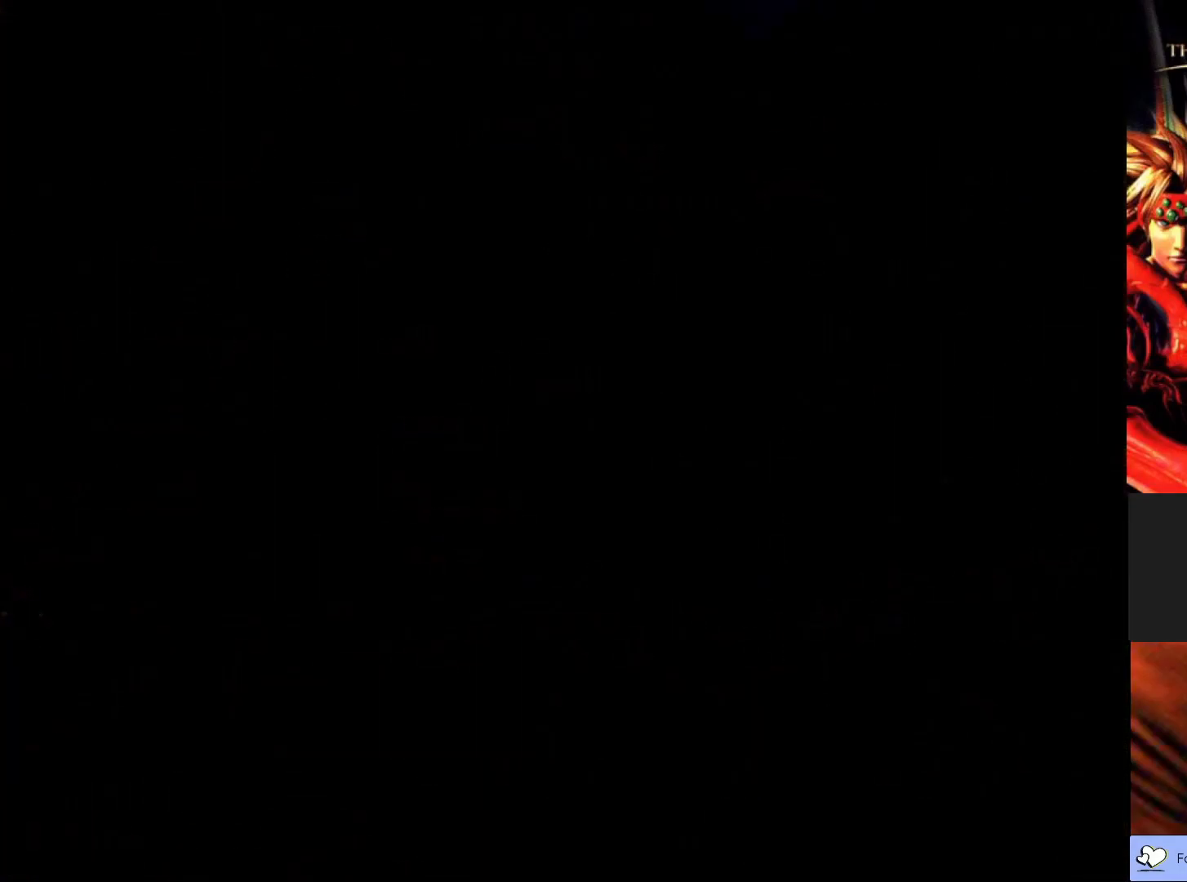
{"buttons": [], "left_stick": "center", "events": [[233, "left_stick", "center"]]}
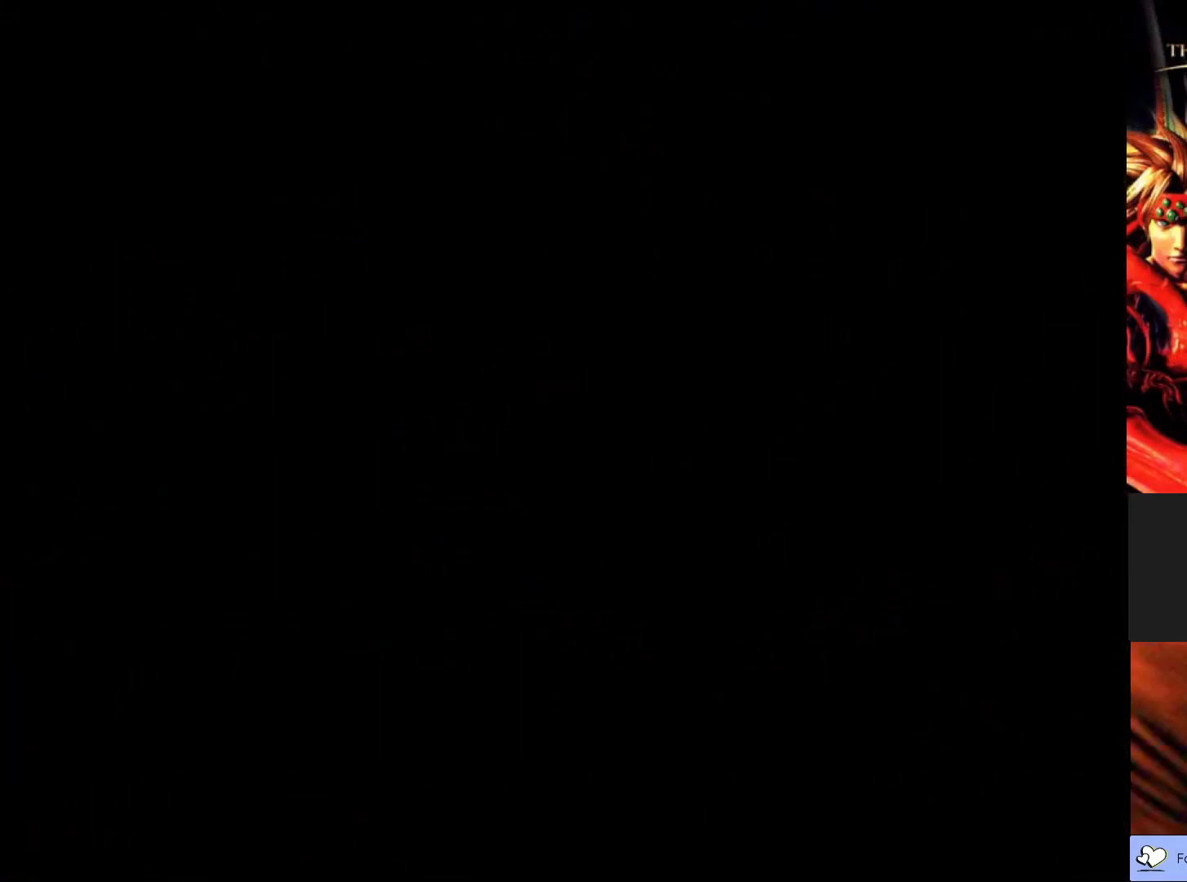
{"buttons": [], "left_stick": "center", "events": []}
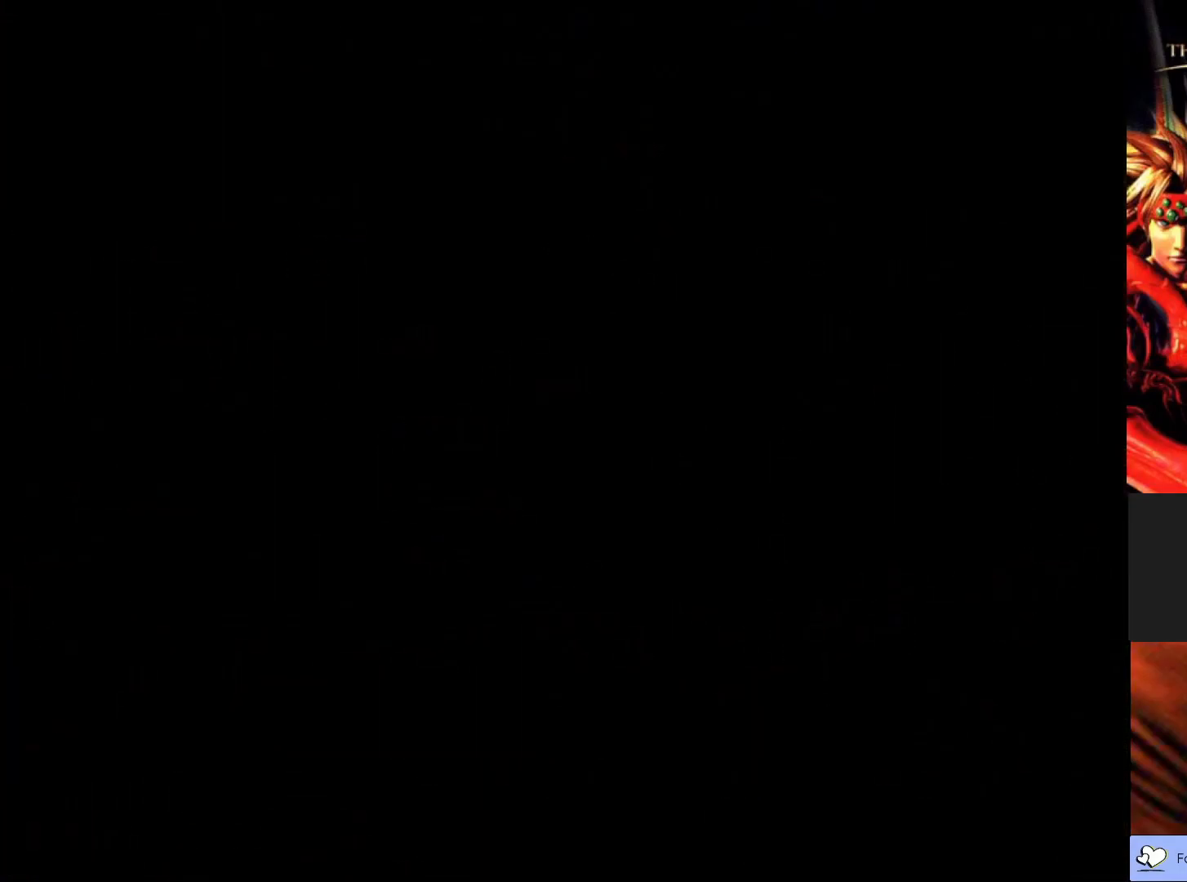
{"buttons": [], "left_stick": "center", "events": []}
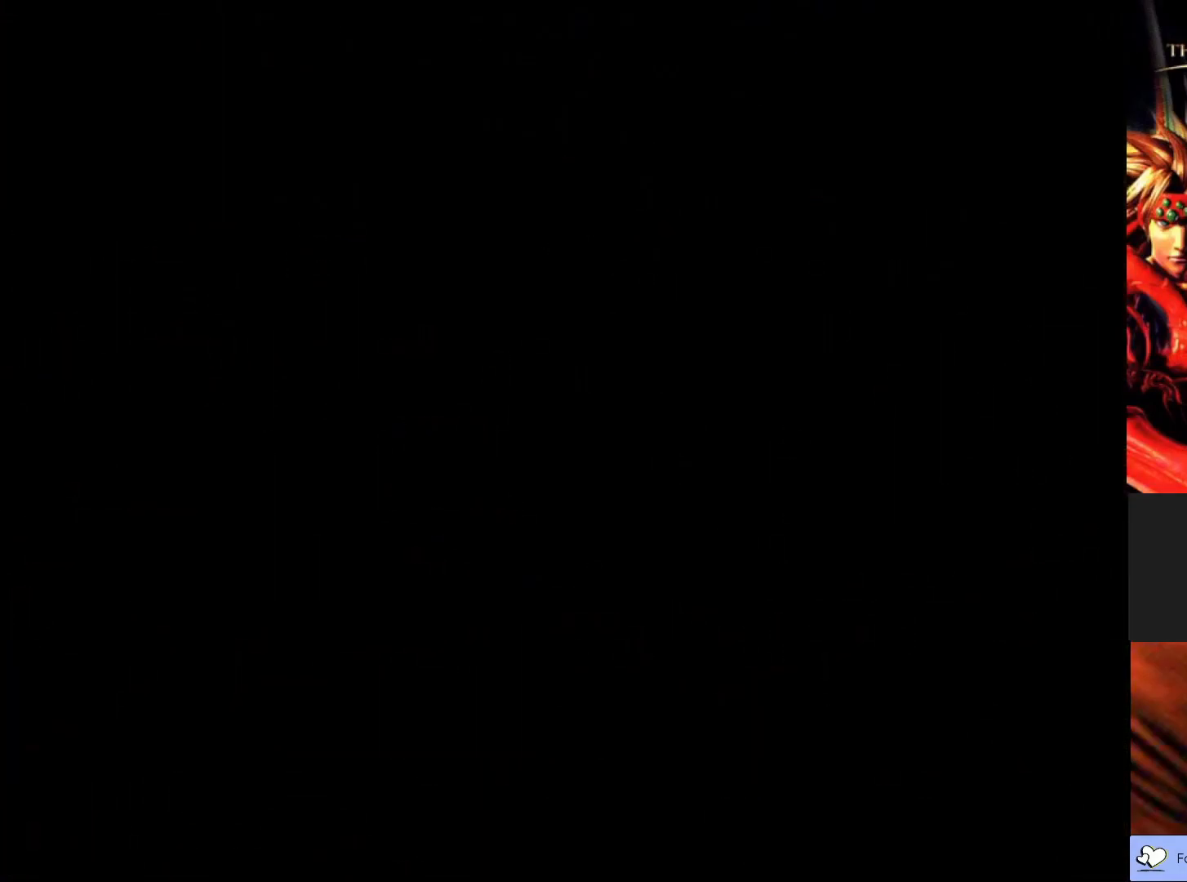
{"buttons": [], "left_stick": "center", "events": []}
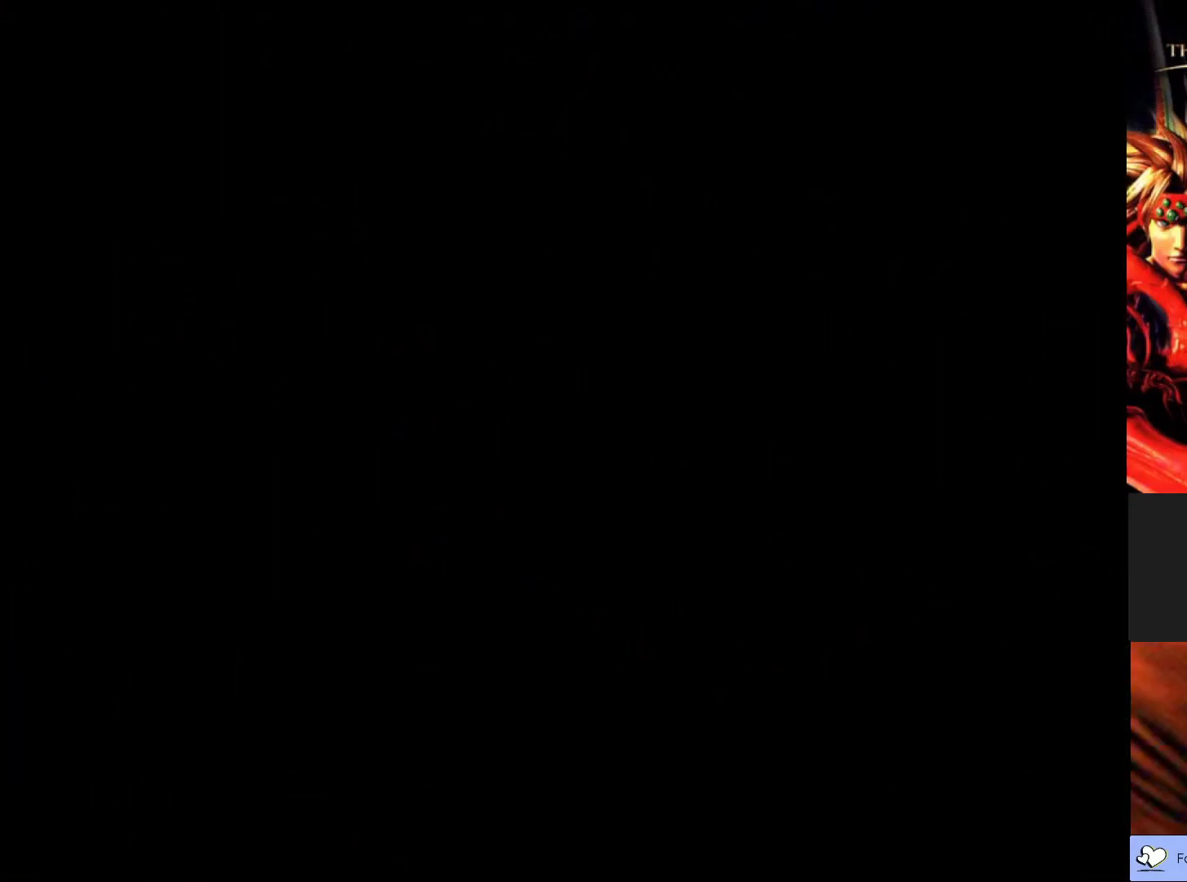
{"buttons": [], "left_stick": "center", "events": []}
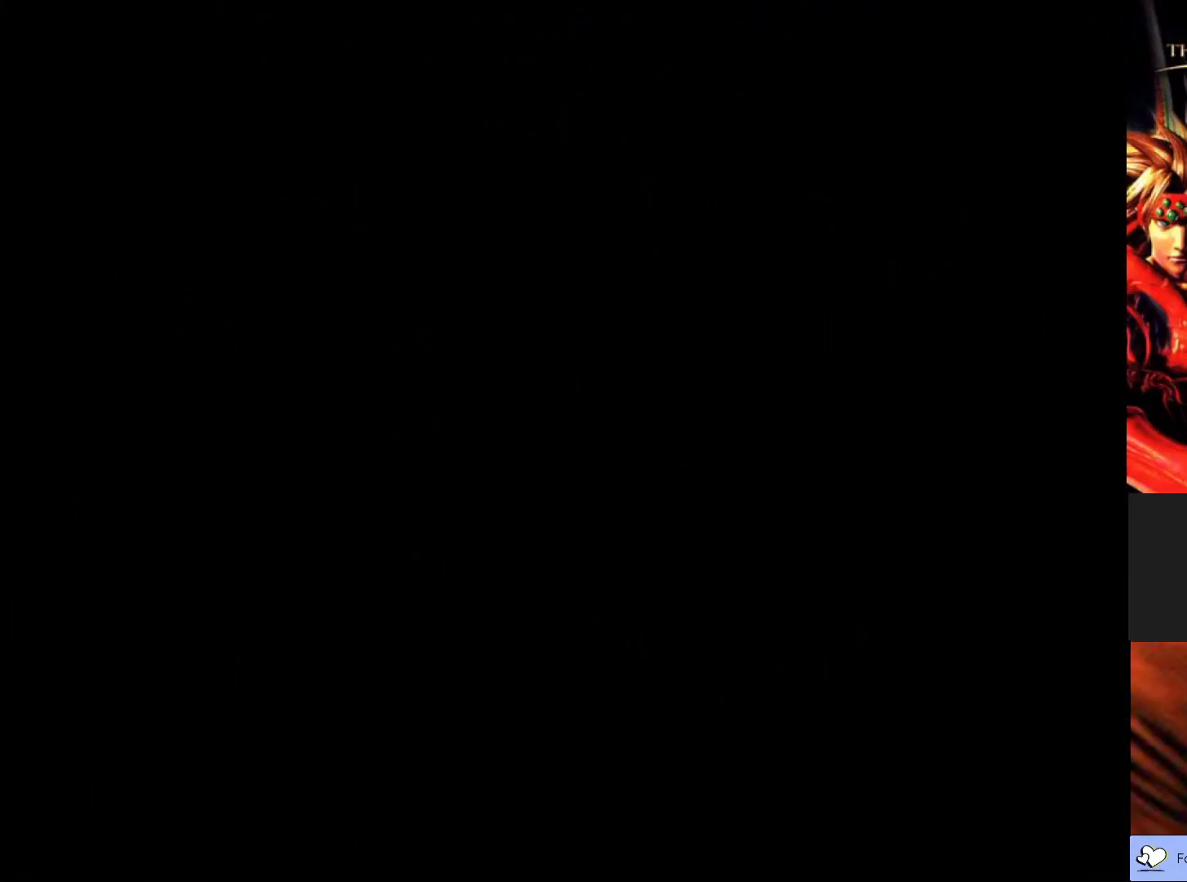
{"buttons": [], "left_stick": "center", "events": []}
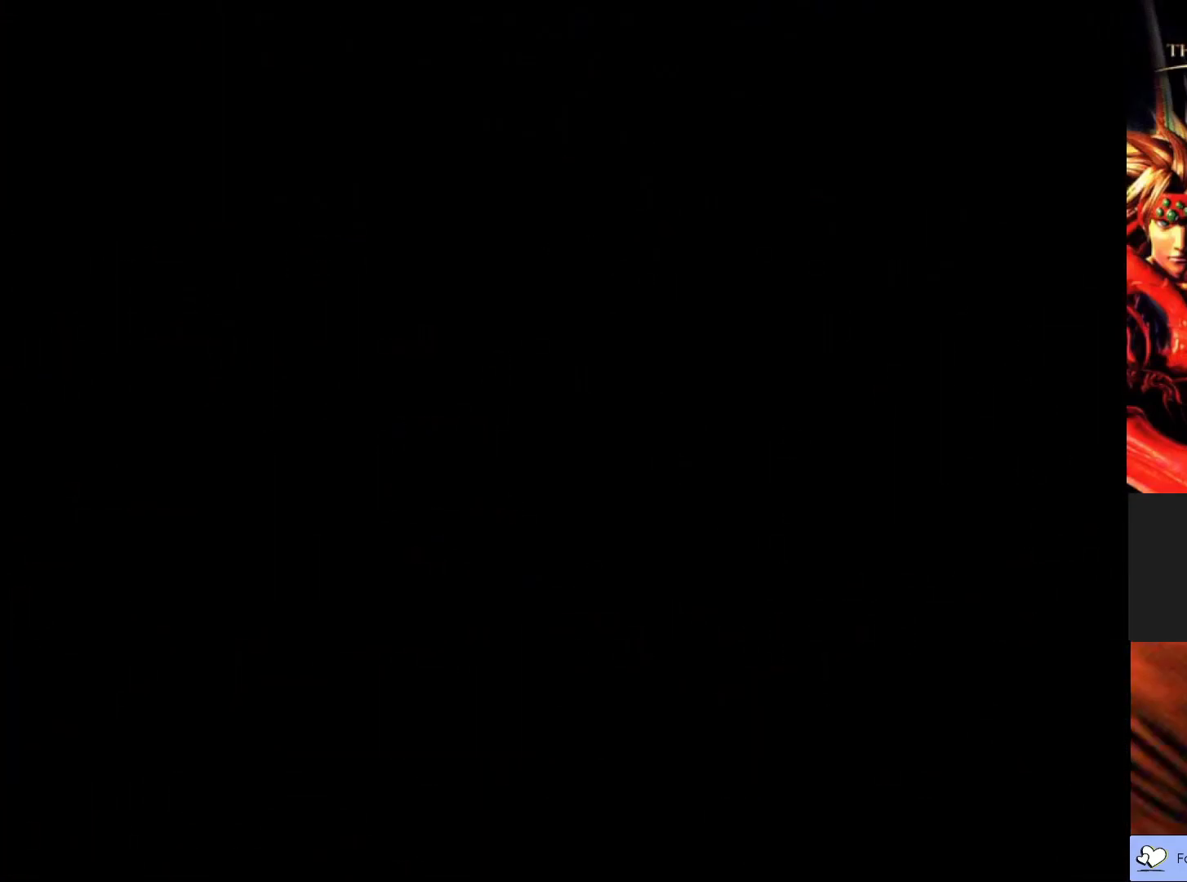
{"buttons": [], "left_stick": "center", "events": []}
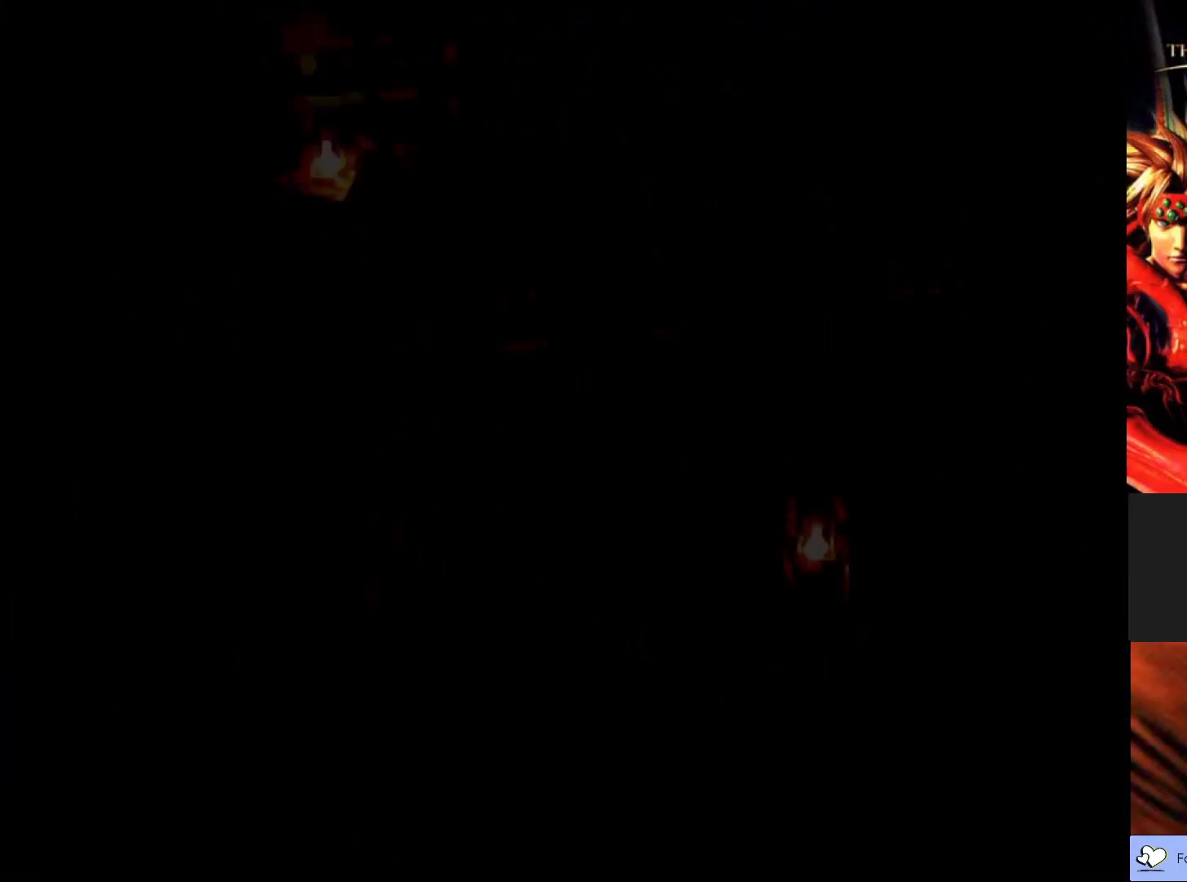
{"buttons": [], "left_stick": "center", "events": []}
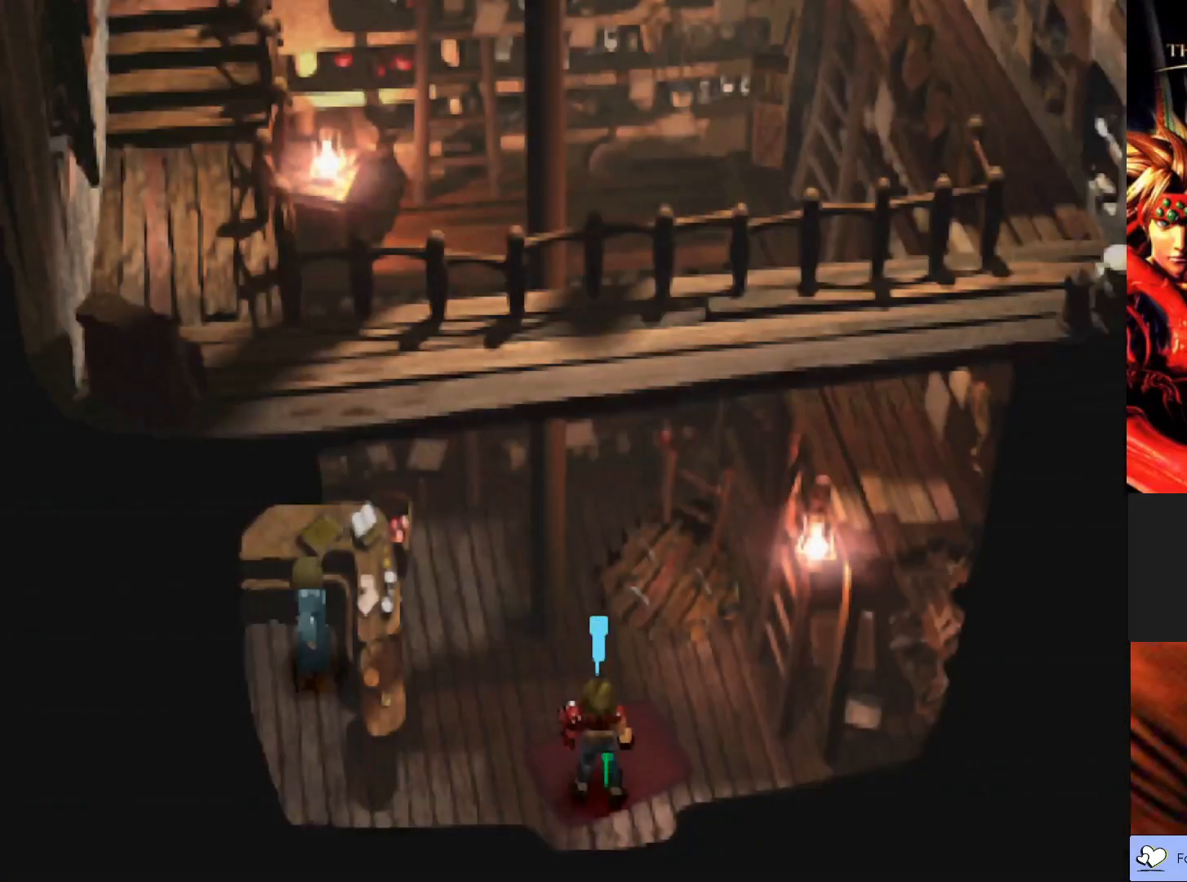
{"buttons": ["CIRCLE"], "left_stick": "up-left", "events": [[217, "left_stick", "up-left"], [383, "CIRCLE", "down"]]}
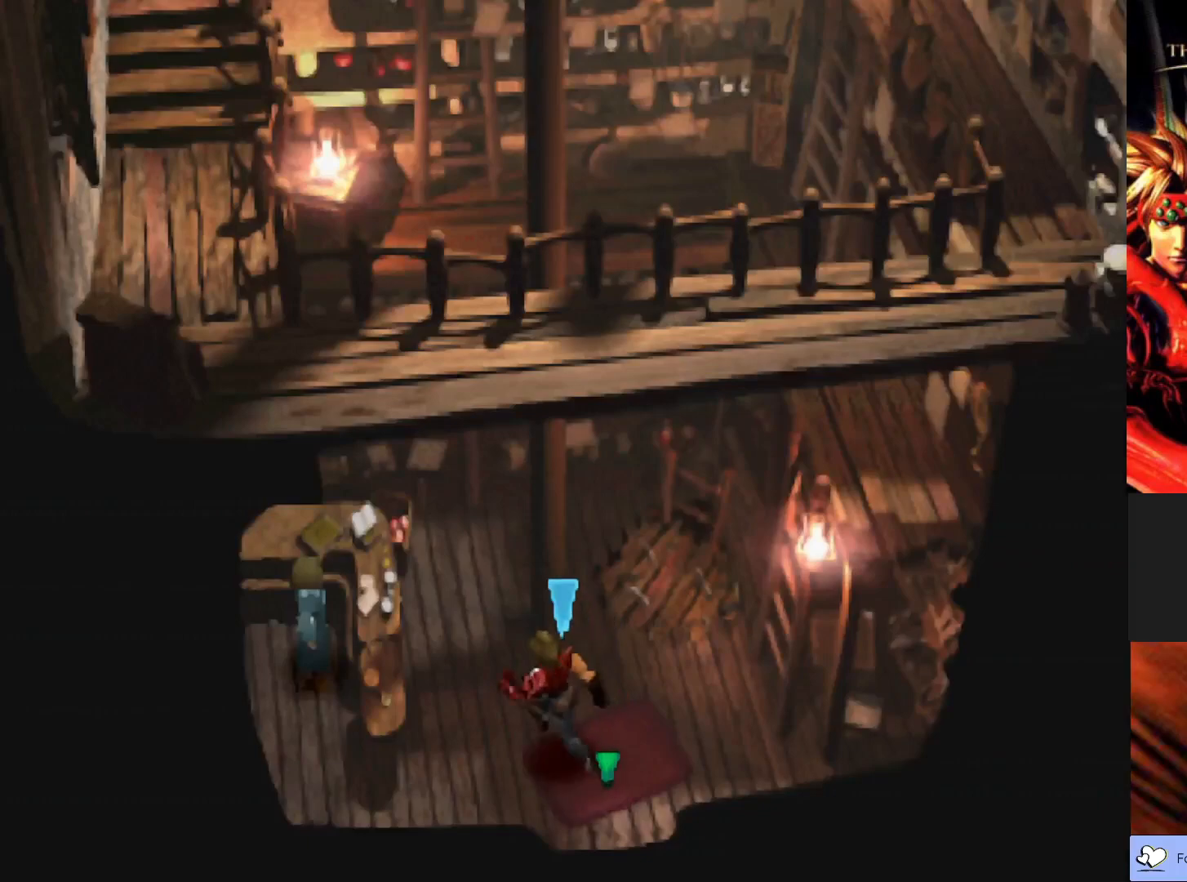
{"buttons": ["CIRCLE"], "left_stick": "up", "events": [[217, "left_stick", "up"]]}
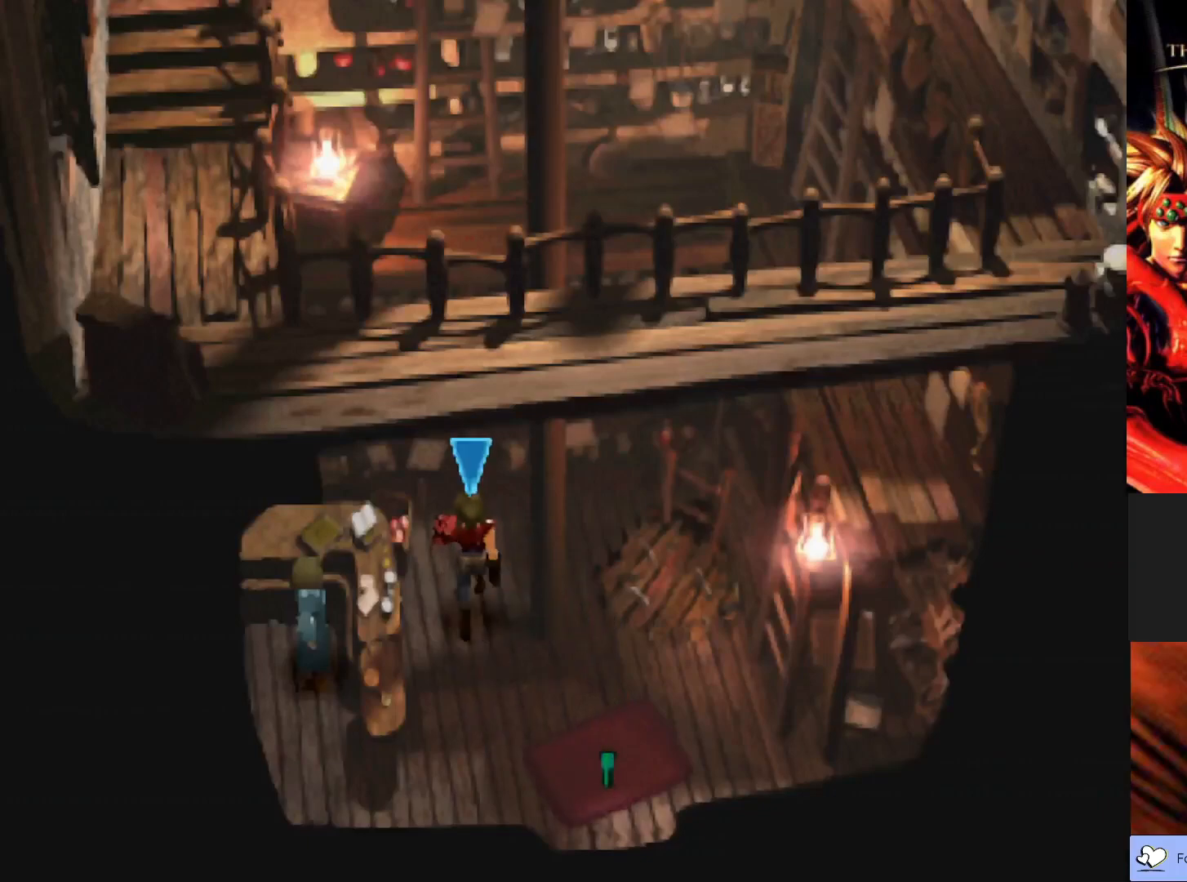
{"buttons": ["CIRCLE"], "left_stick": "up-right", "events": [[350, "left_stick", "up-right"]]}
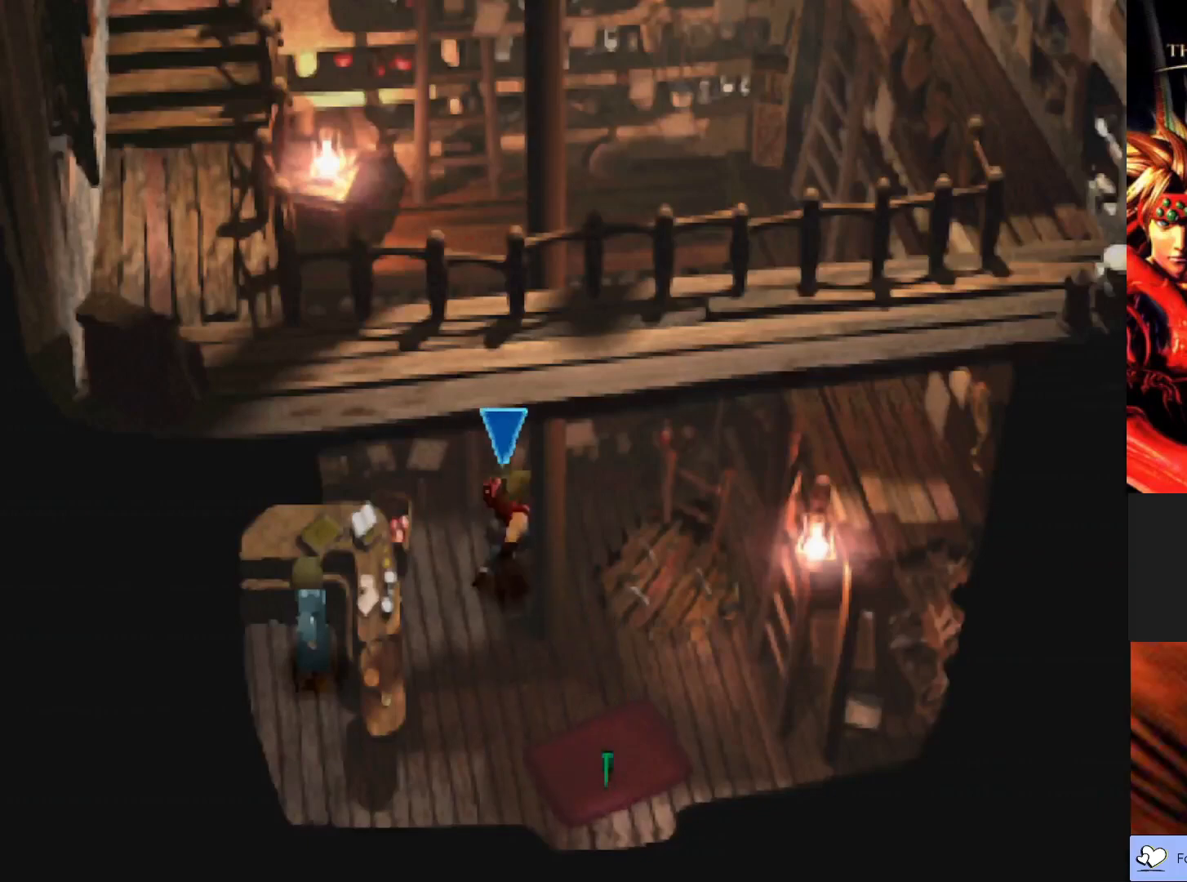
{"buttons": [], "left_stick": "up-right", "events": [[67, "left_stick", "right"], [183, "left_stick", "down-right"], [400, "left_stick", "up-right"], [467, "CIRCLE", "up"]]}
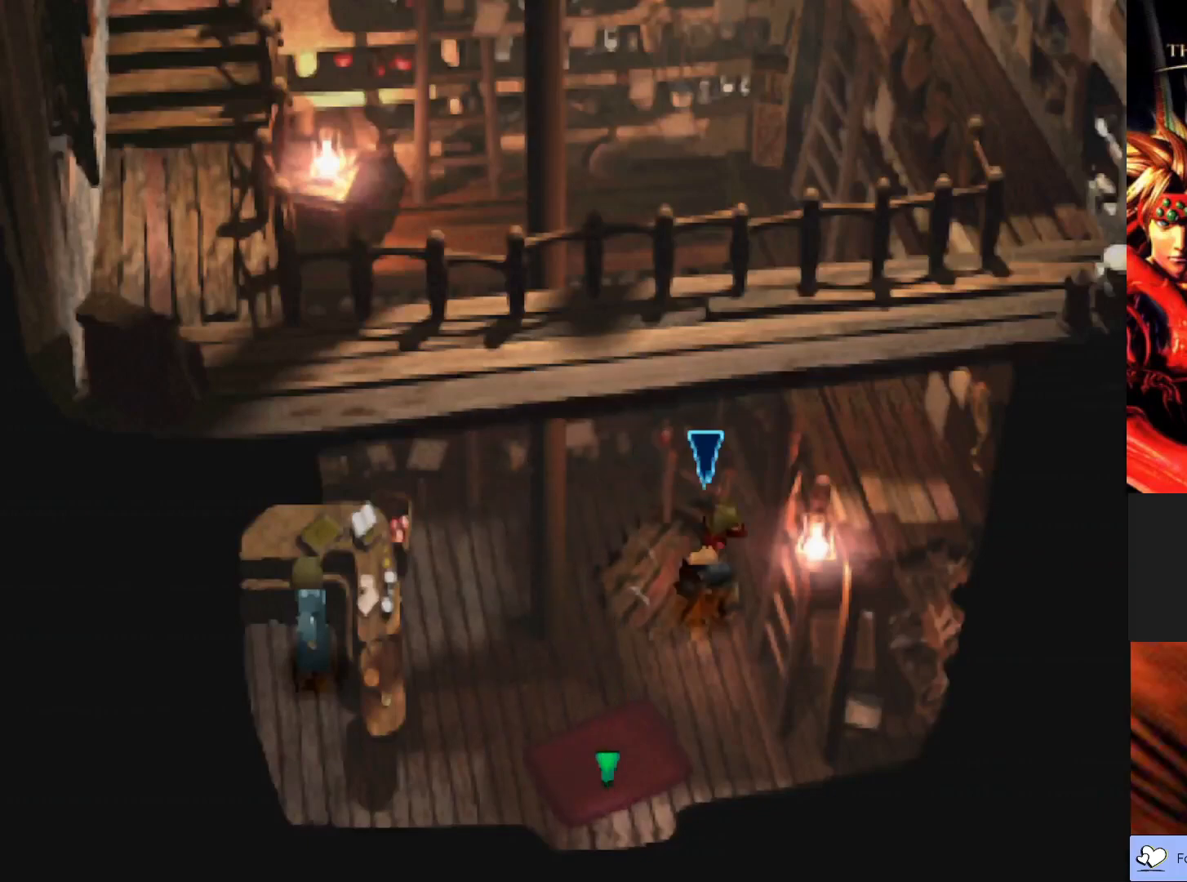
{"buttons": ["CIRCLE"], "left_stick": "up-left", "events": [[83, "CIRCLE", "down"], [117, "left_stick", "up"], [300, "left_stick", "up-left"]]}
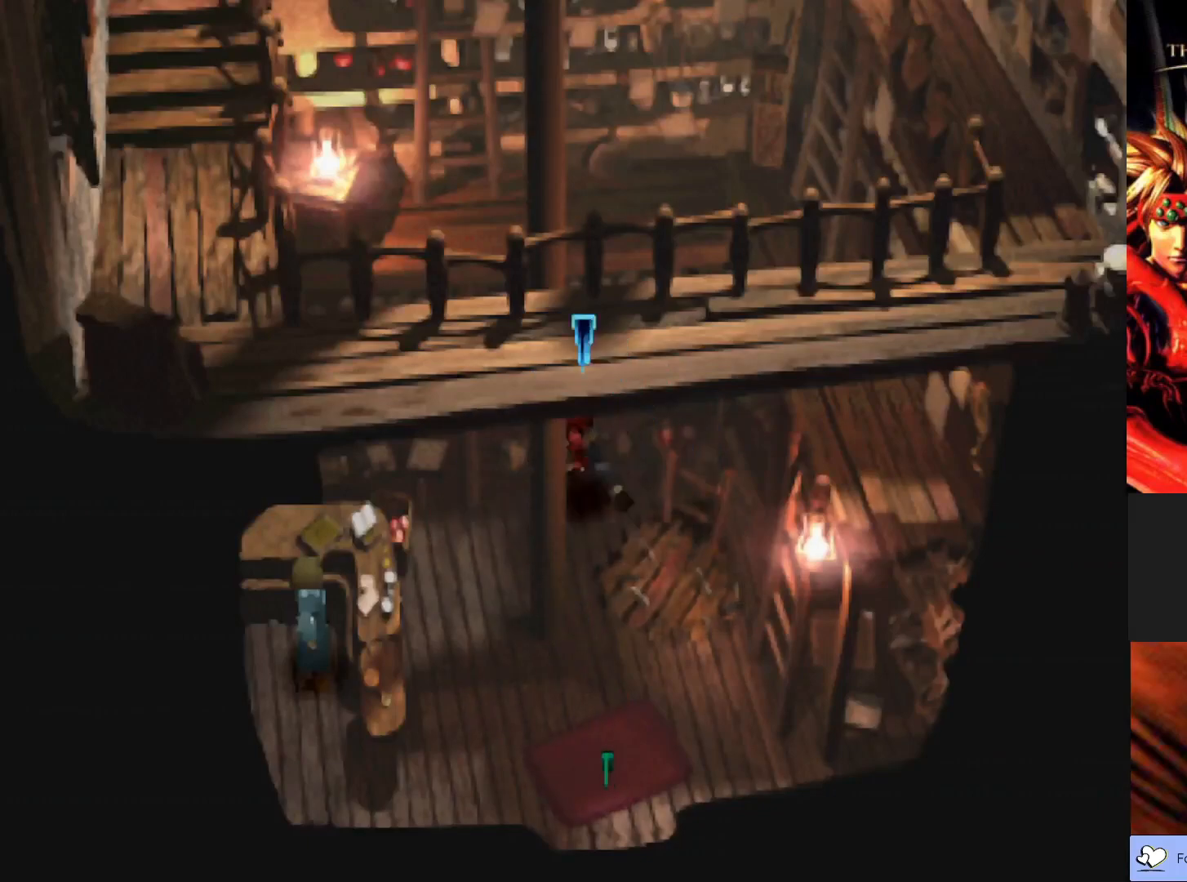
{"buttons": ["CIRCLE"], "left_stick": "right", "events": [[33, "left_stick", "up"], [300, "left_stick", "up-right"], [450, "left_stick", "right"]]}
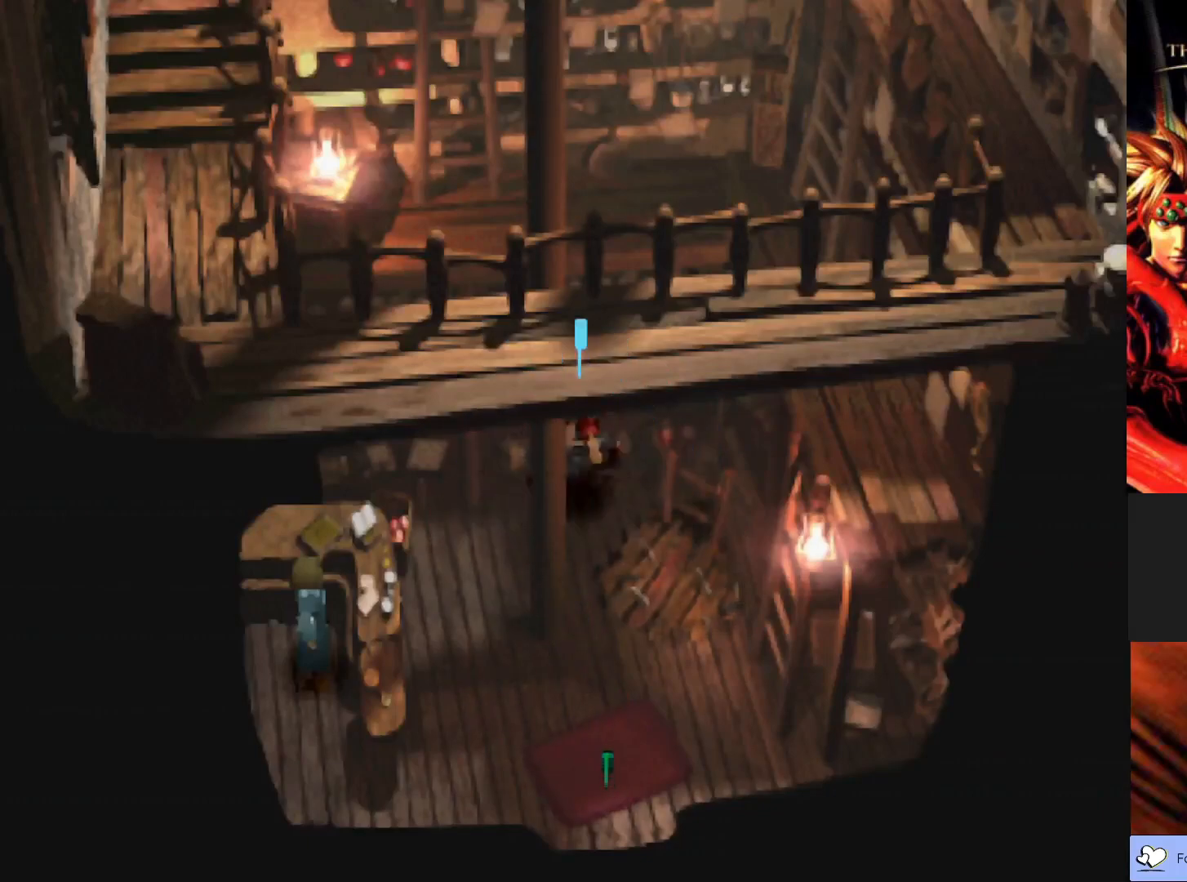
{"buttons": [], "left_stick": "right", "events": [[50, "left_stick", "down-right"], [467, "CIRCLE", "up"], [483, "left_stick", "right"]]}
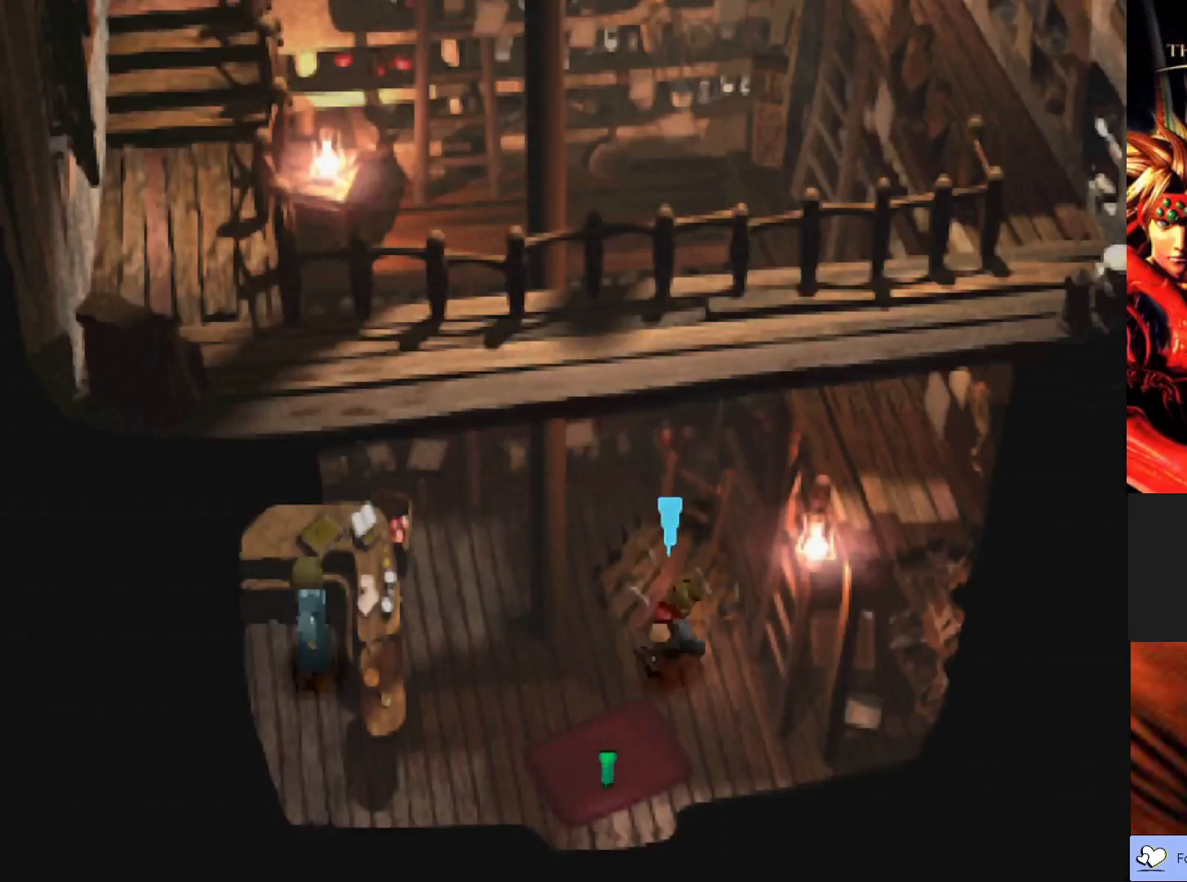
{"buttons": [], "left_stick": "up-right", "events": [[133, "CROSS", "down"], [283, "CROSS", "up"], [367, "CROSS", "down"], [483, "CROSS", "up"], [483, "left_stick", "up-right"]]}
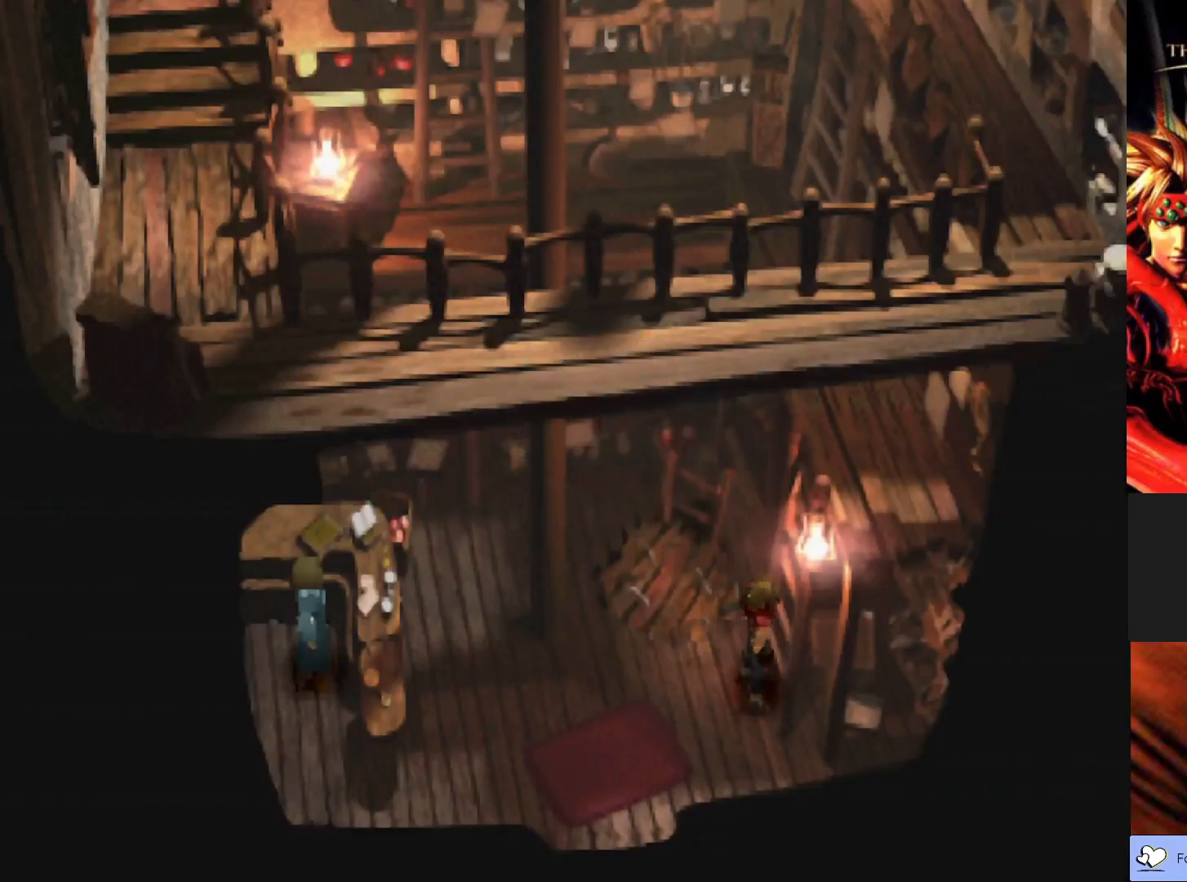
{"buttons": [], "left_stick": "up-right", "events": []}
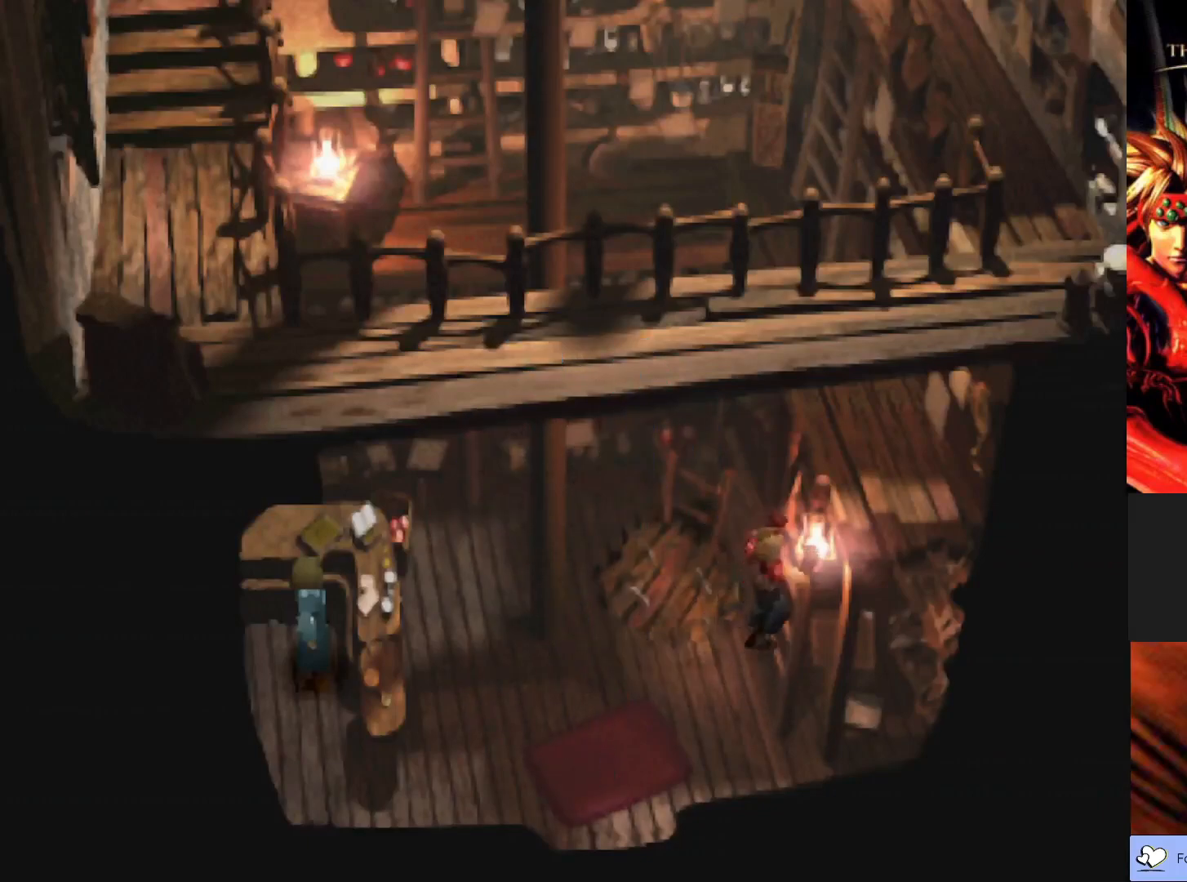
{"buttons": [], "left_stick": "center", "events": [[233, "left_stick", "center"]]}
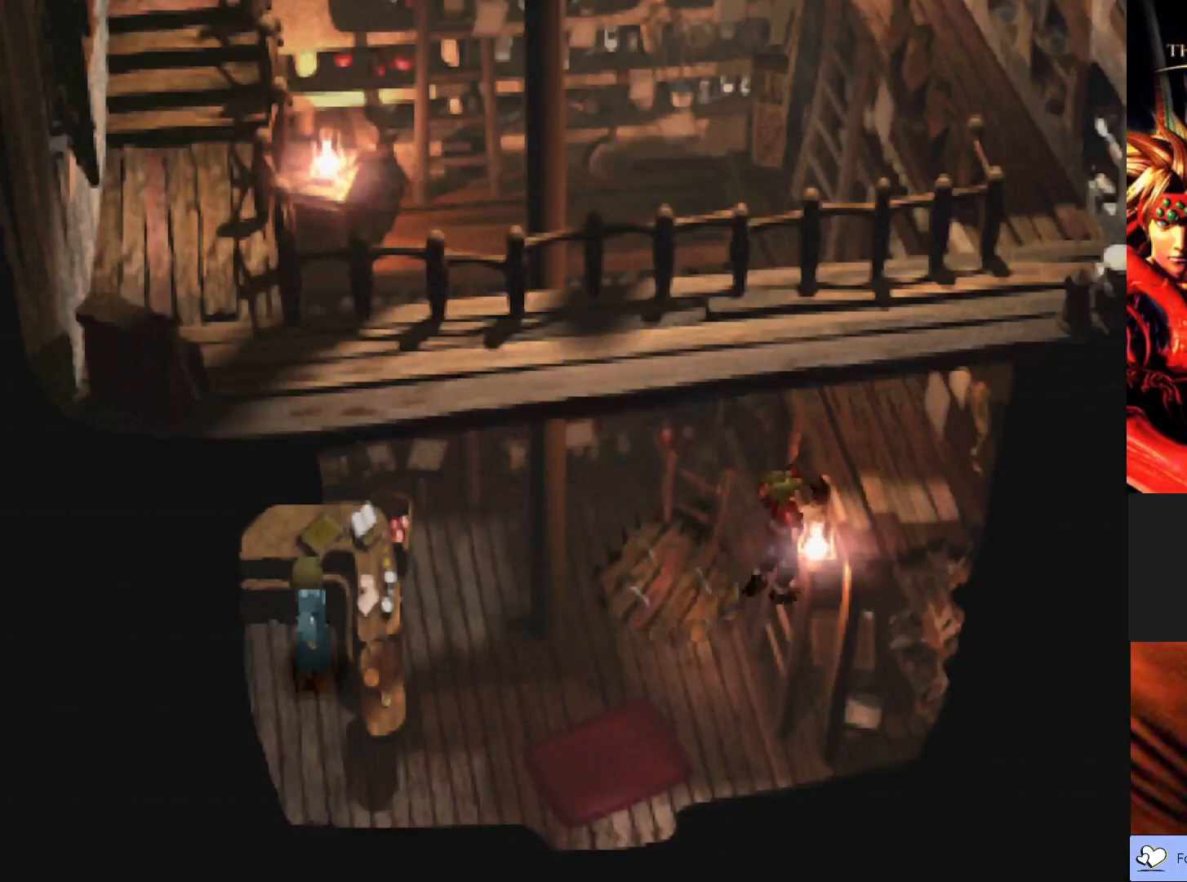
{"buttons": [], "left_stick": "up-right", "events": [[283, "left_stick", "up-right"]]}
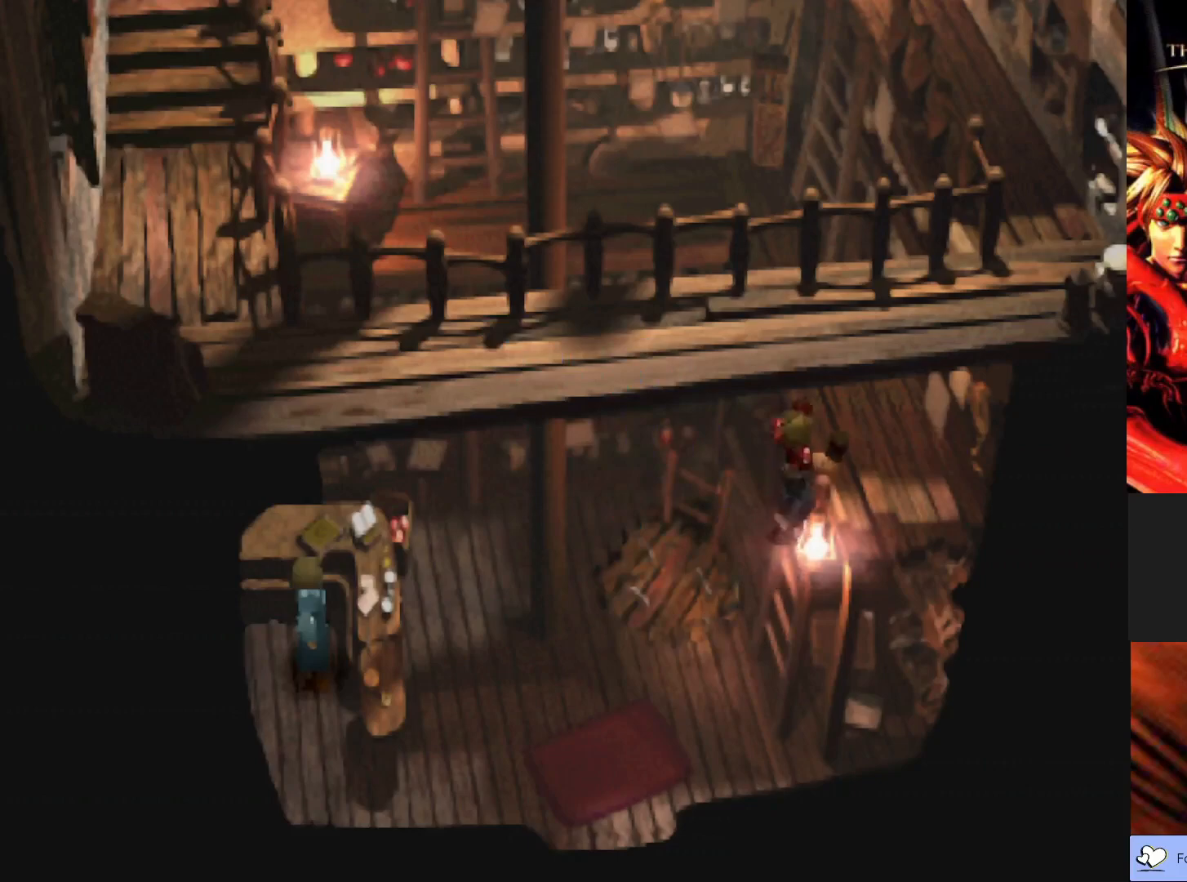
{"buttons": ["CIRCLE"], "left_stick": "up", "events": [[117, "CIRCLE", "down"], [383, "left_stick", "up"]]}
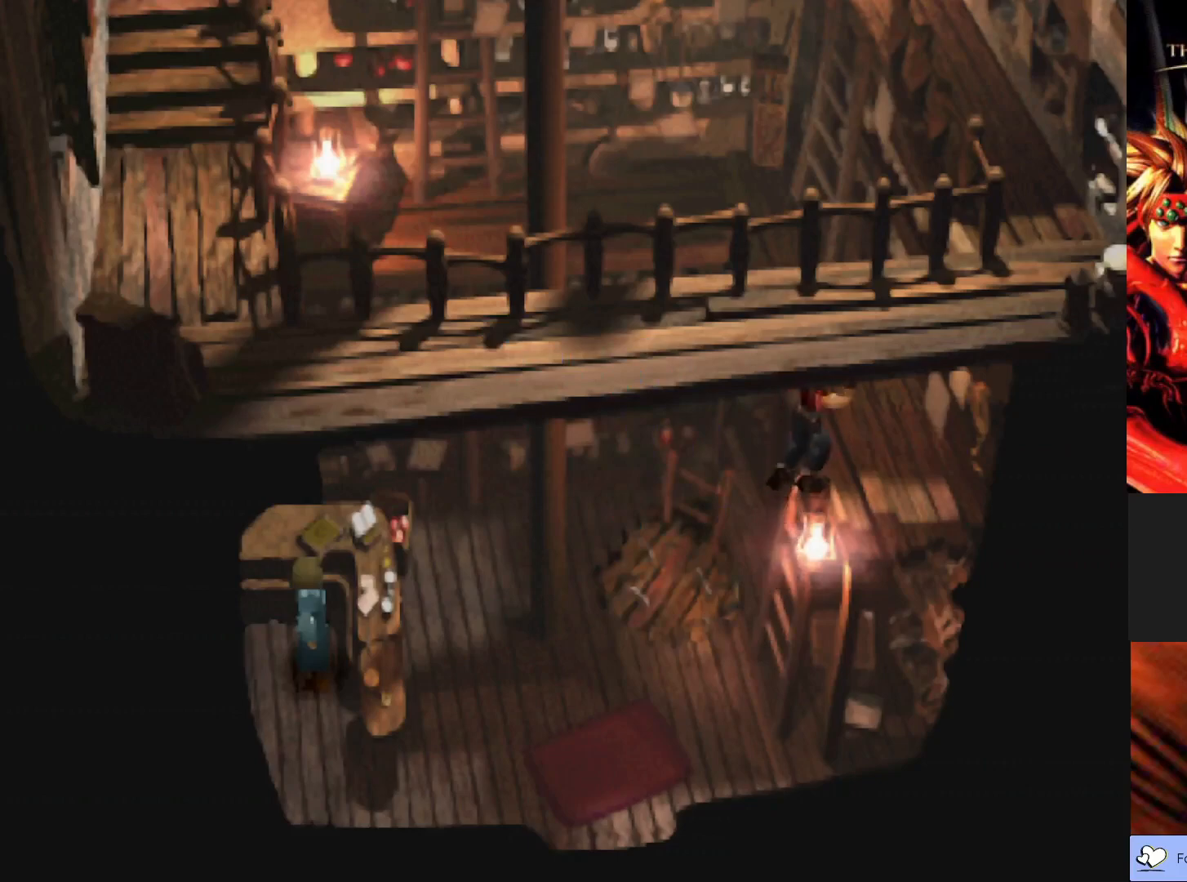
{"buttons": ["CIRCLE"], "left_stick": "up", "events": []}
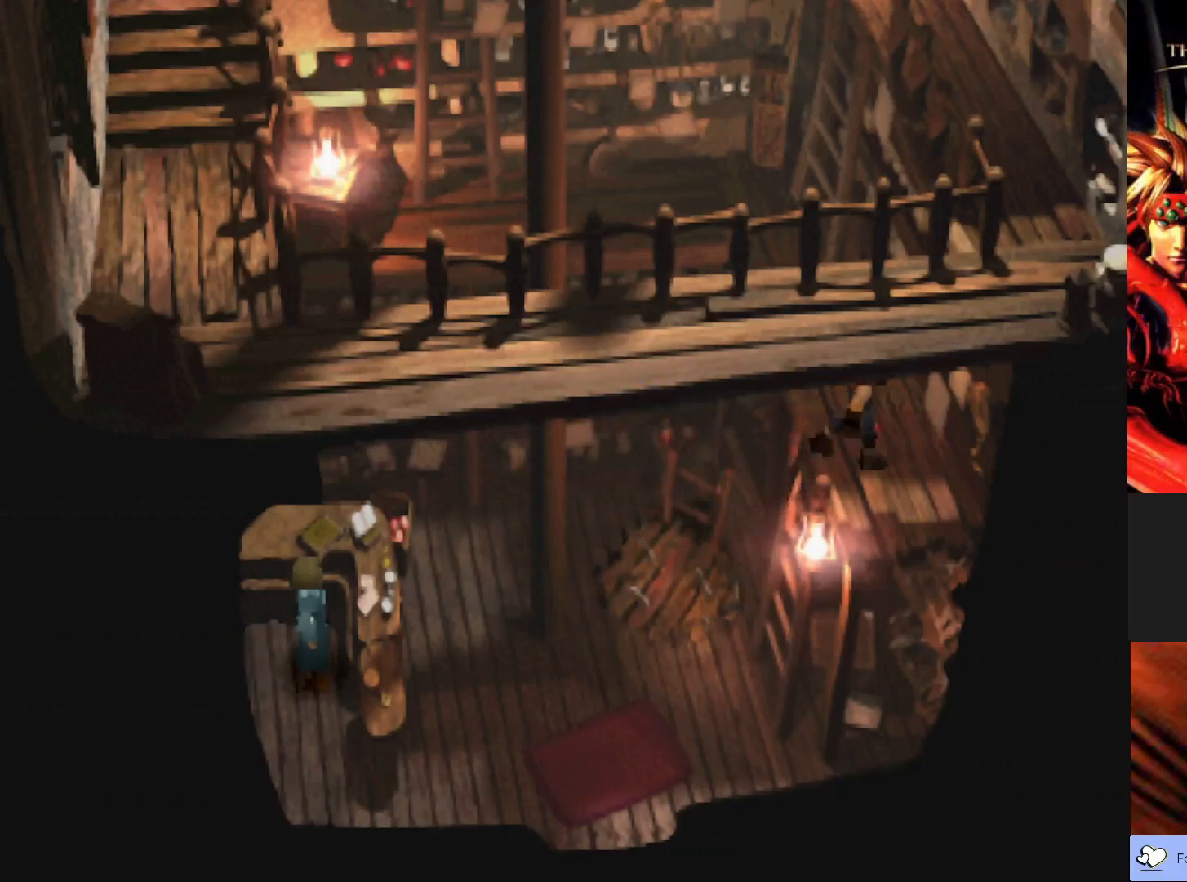
{"buttons": ["CIRCLE"], "left_stick": "up-left", "events": [[500, "left_stick", "up-left"]]}
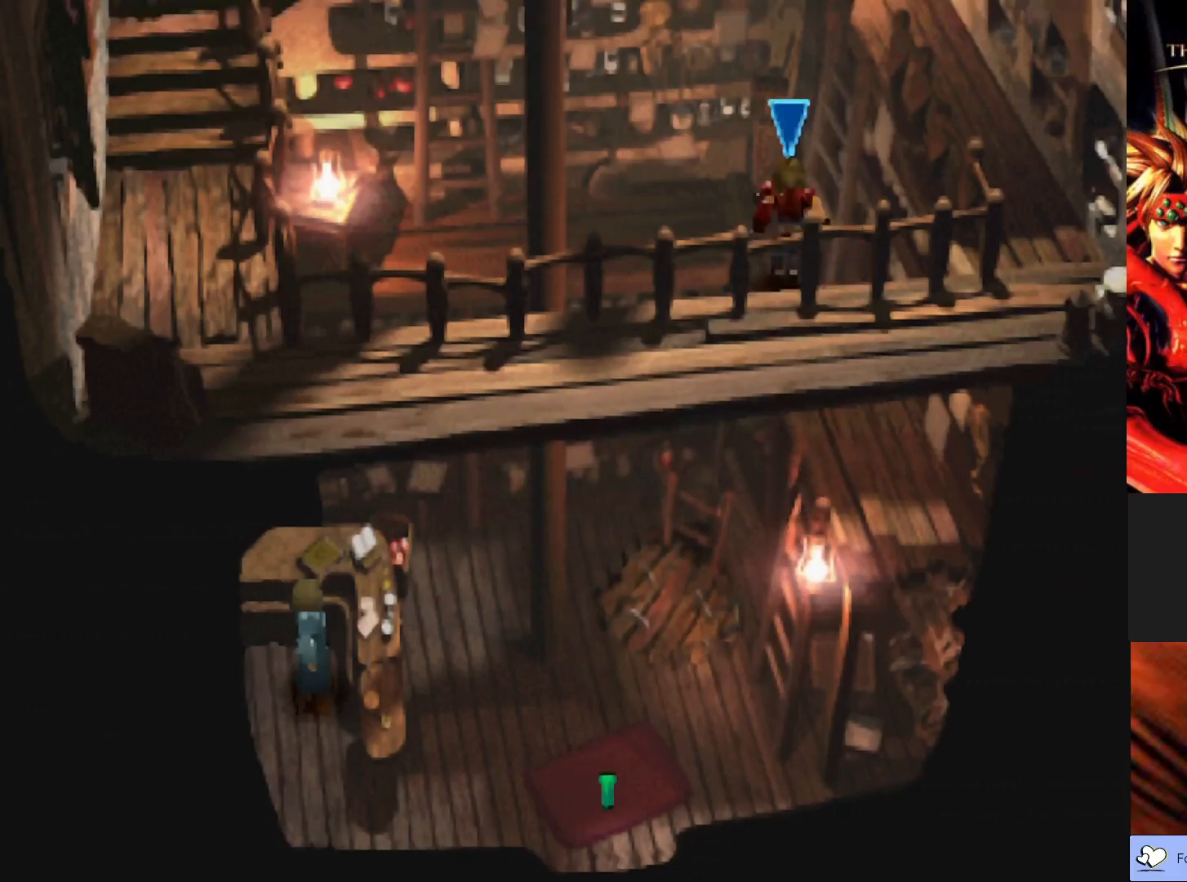
{"buttons": [], "left_stick": "left", "events": [[150, "left_stick", "left"], [500, "CIRCLE", "up"]]}
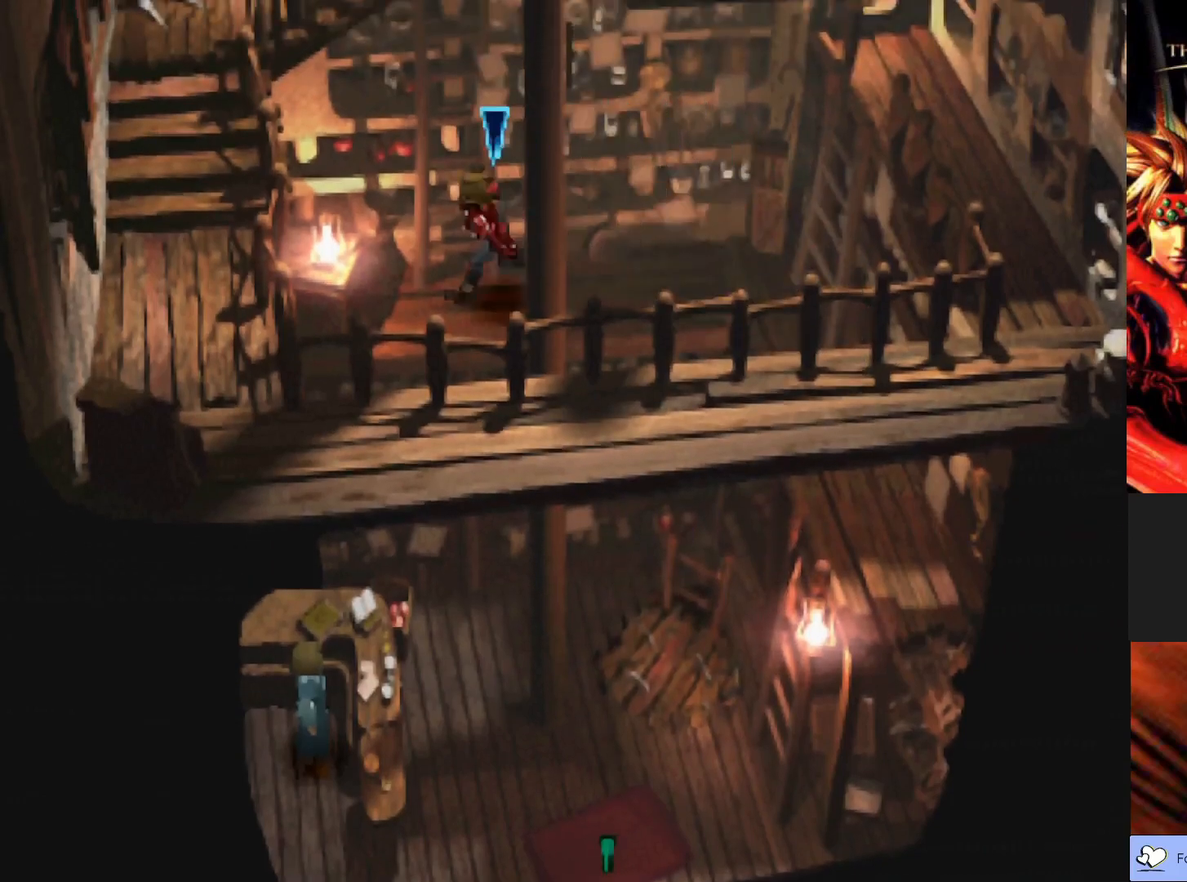
{"buttons": [], "left_stick": "up", "events": [[67, "left_stick", "up"], [100, "CROSS", "down"], [250, "CROSS", "up"], [317, "CROSS", "down"], [467, "CROSS", "up"]]}
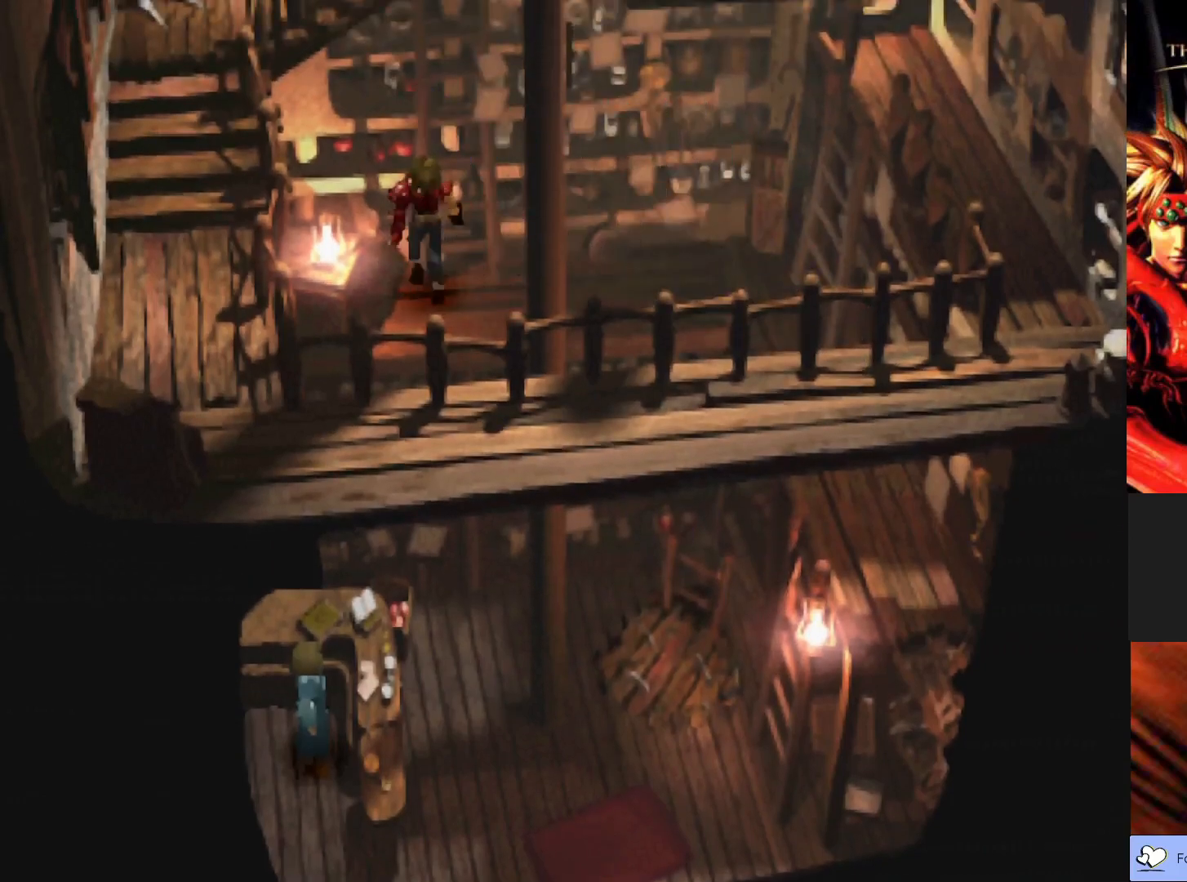
{"buttons": [], "left_stick": "up", "events": []}